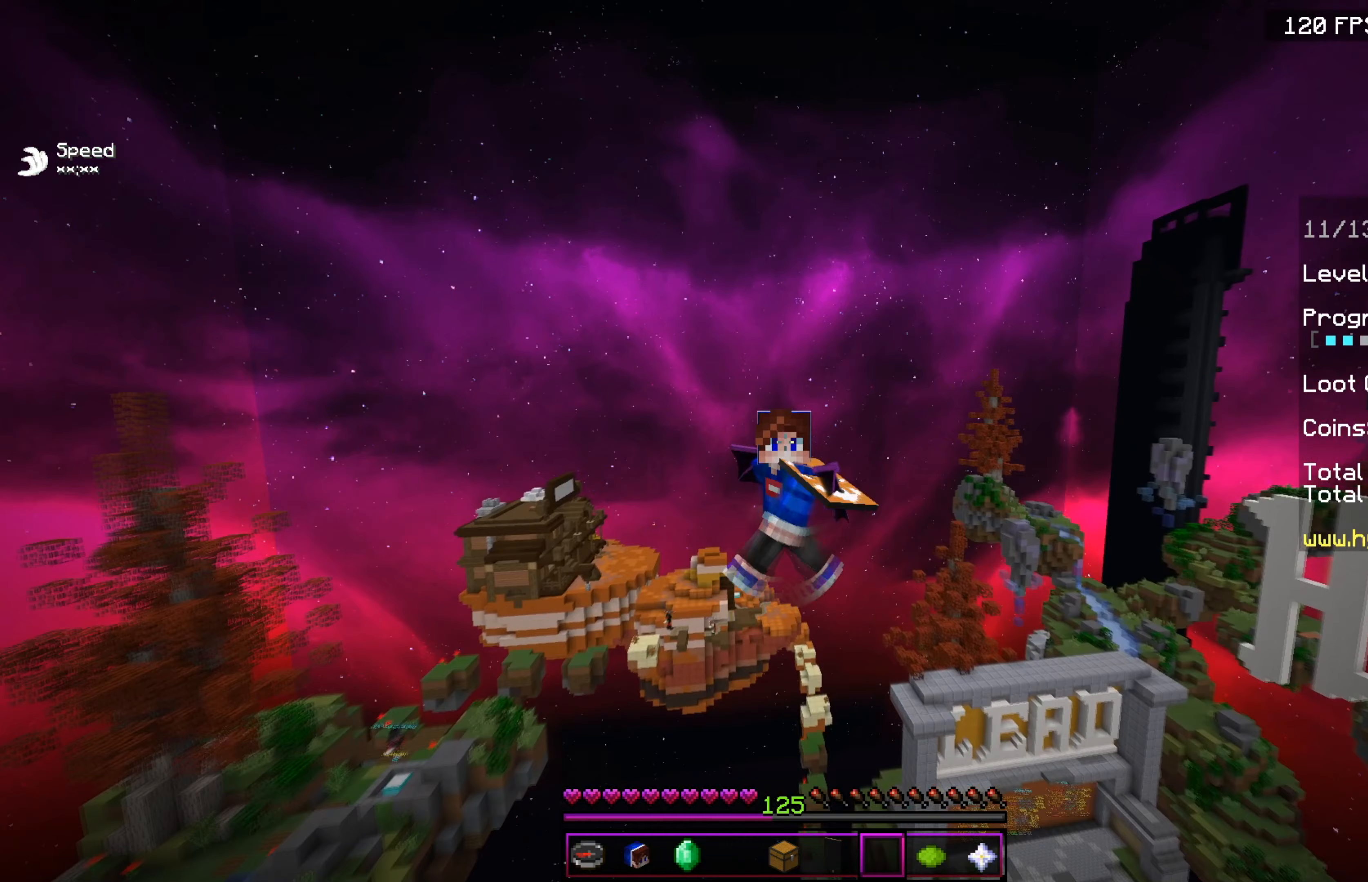
Gameplay with keyboard; each line is a JSON object with the keys held at the frame after it (dt_ms = milliseconds from this image to that frame). "events" lists presses ("down") and releases ("up") of "a", "d", "s" and "w" between this image and that frame as [ms after this image, input, new state], when the widget could be followed in between. No other keys are recorded. Mouse input is not recorded.
{"dt_ms": 50, "keys": ["s"], "events": []}
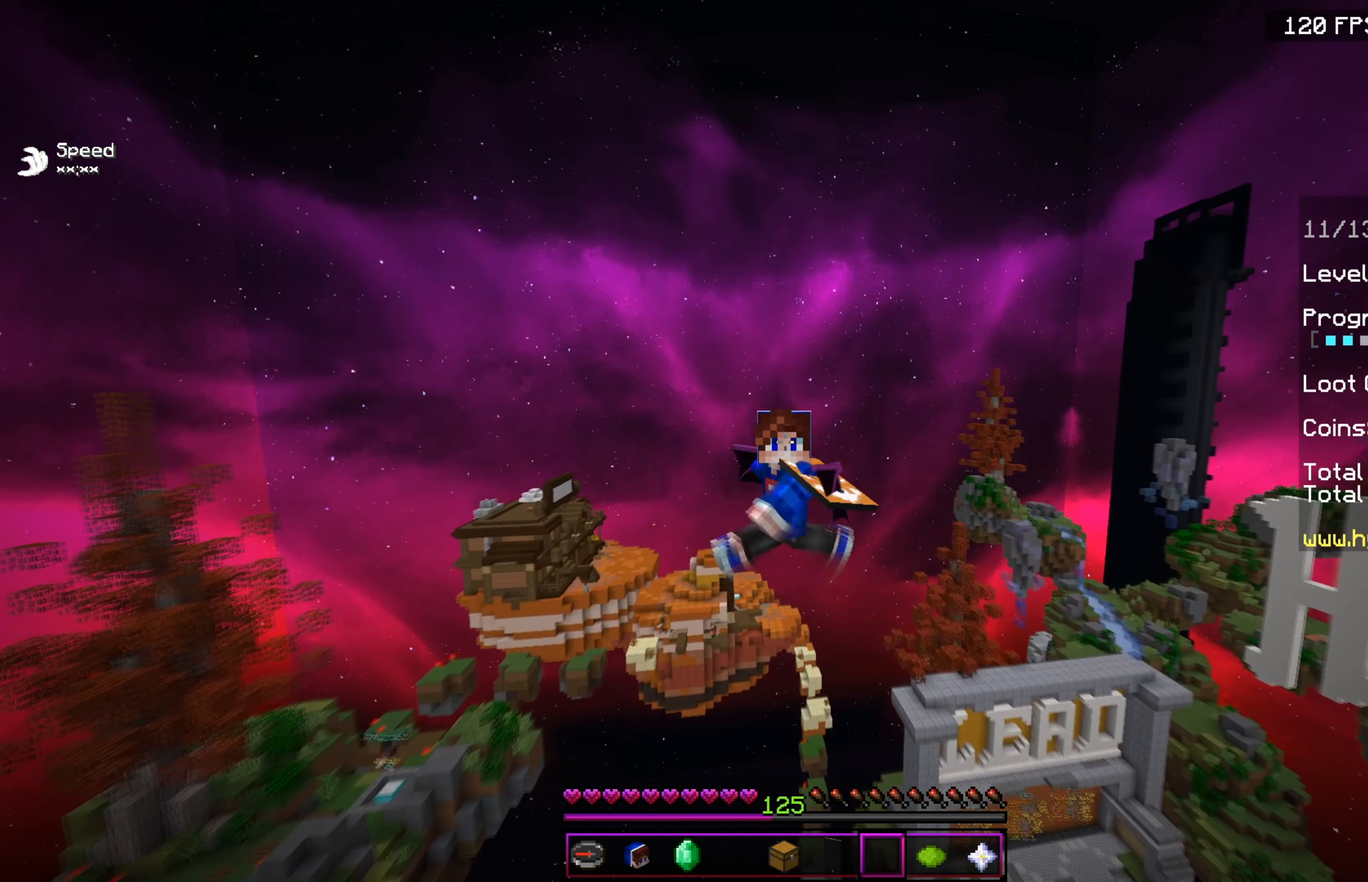
{"dt_ms": 501, "keys": ["s"], "events": []}
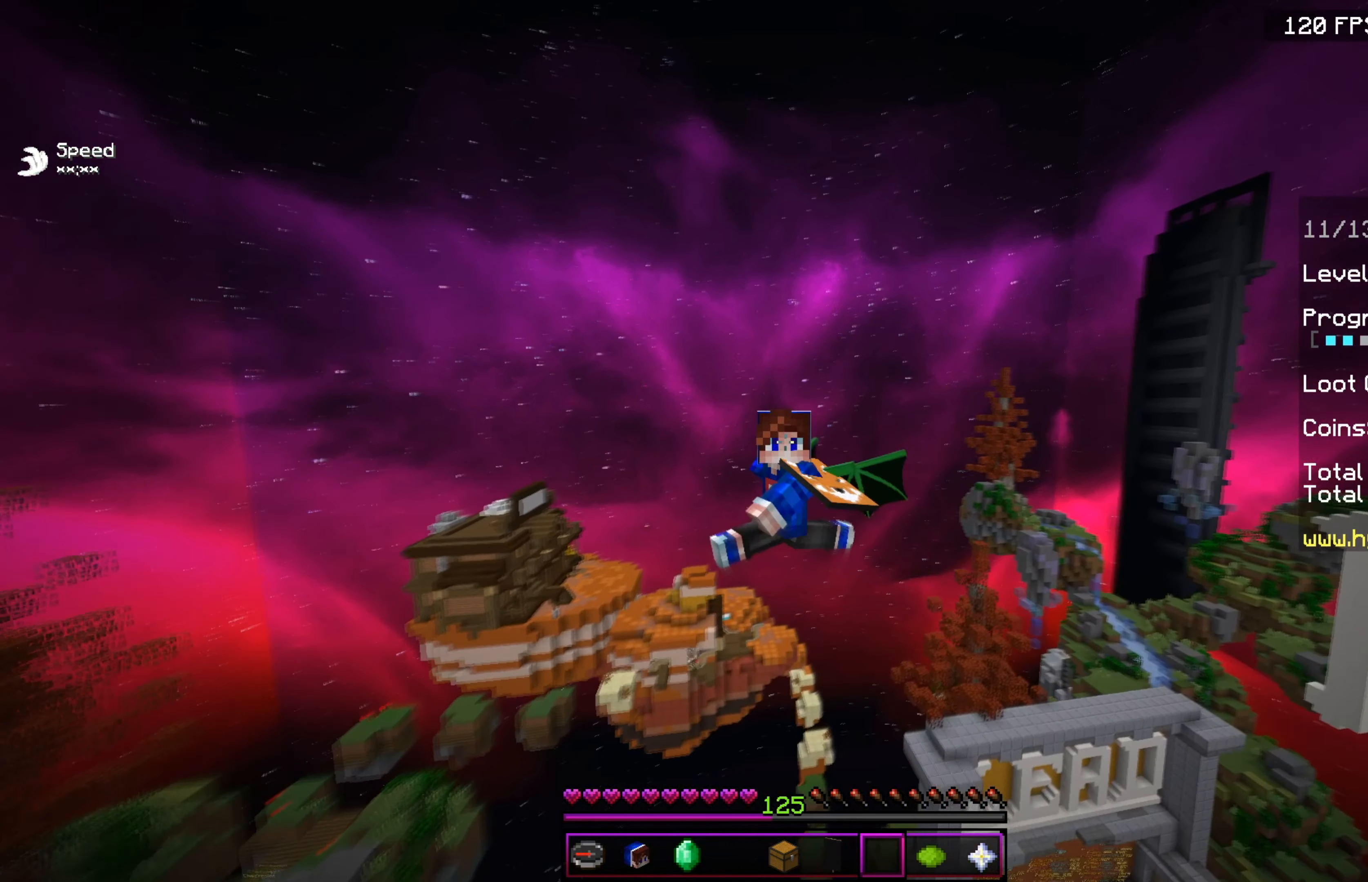
{"dt_ms": 500, "keys": ["s"], "events": []}
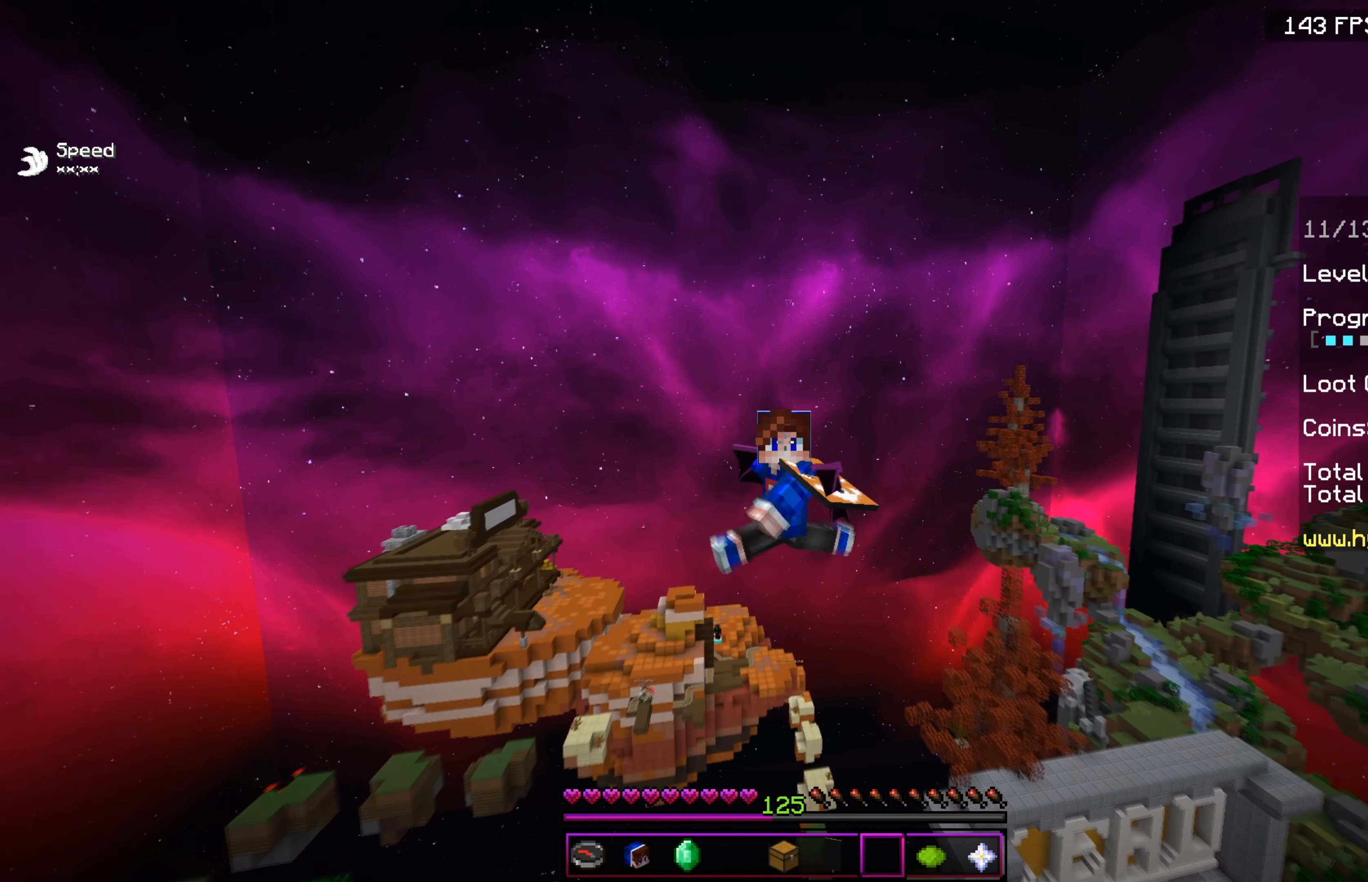
{"dt_ms": 501, "keys": ["s"], "events": []}
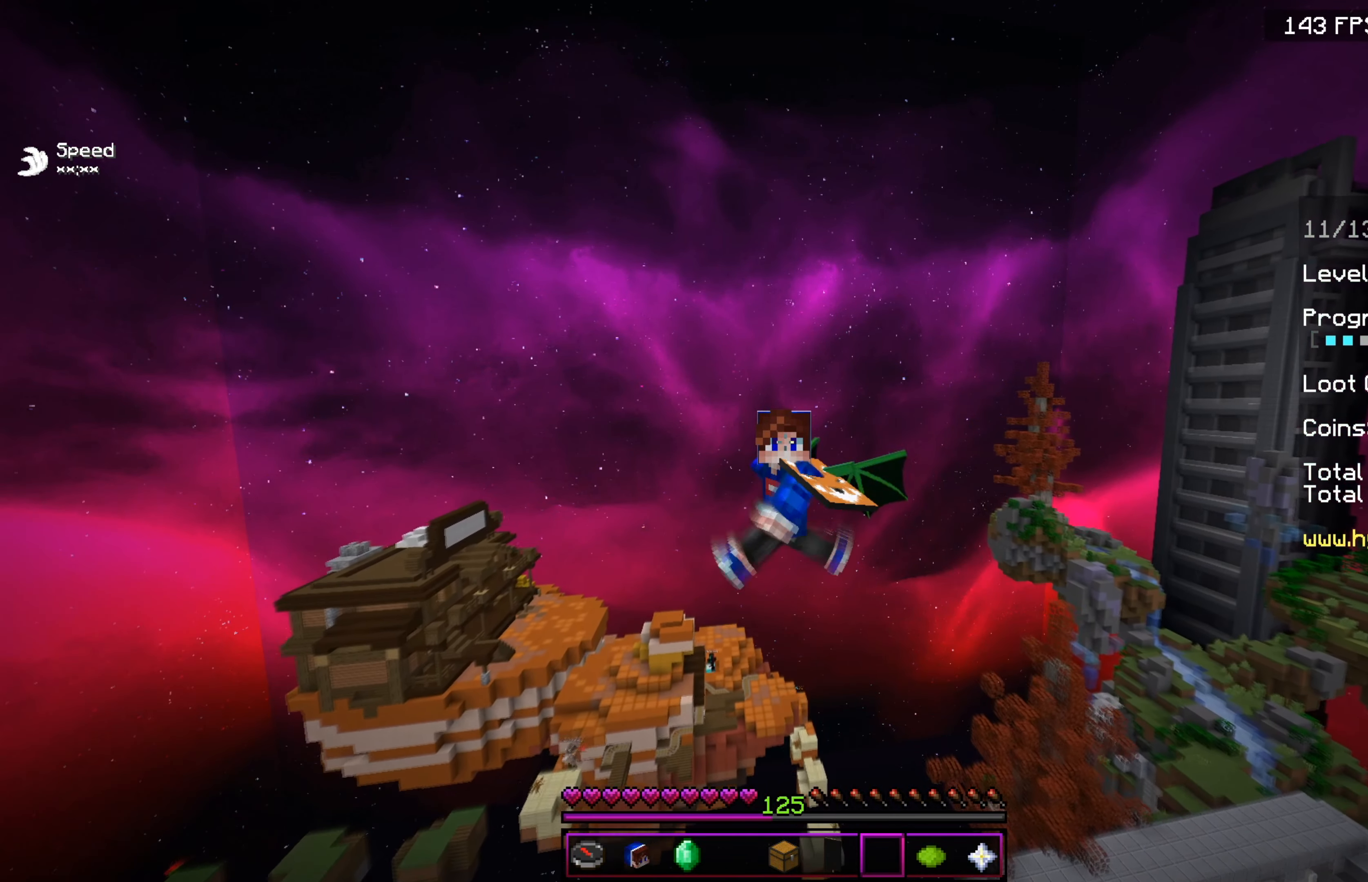
{"dt_ms": 500, "keys": ["s"], "events": []}
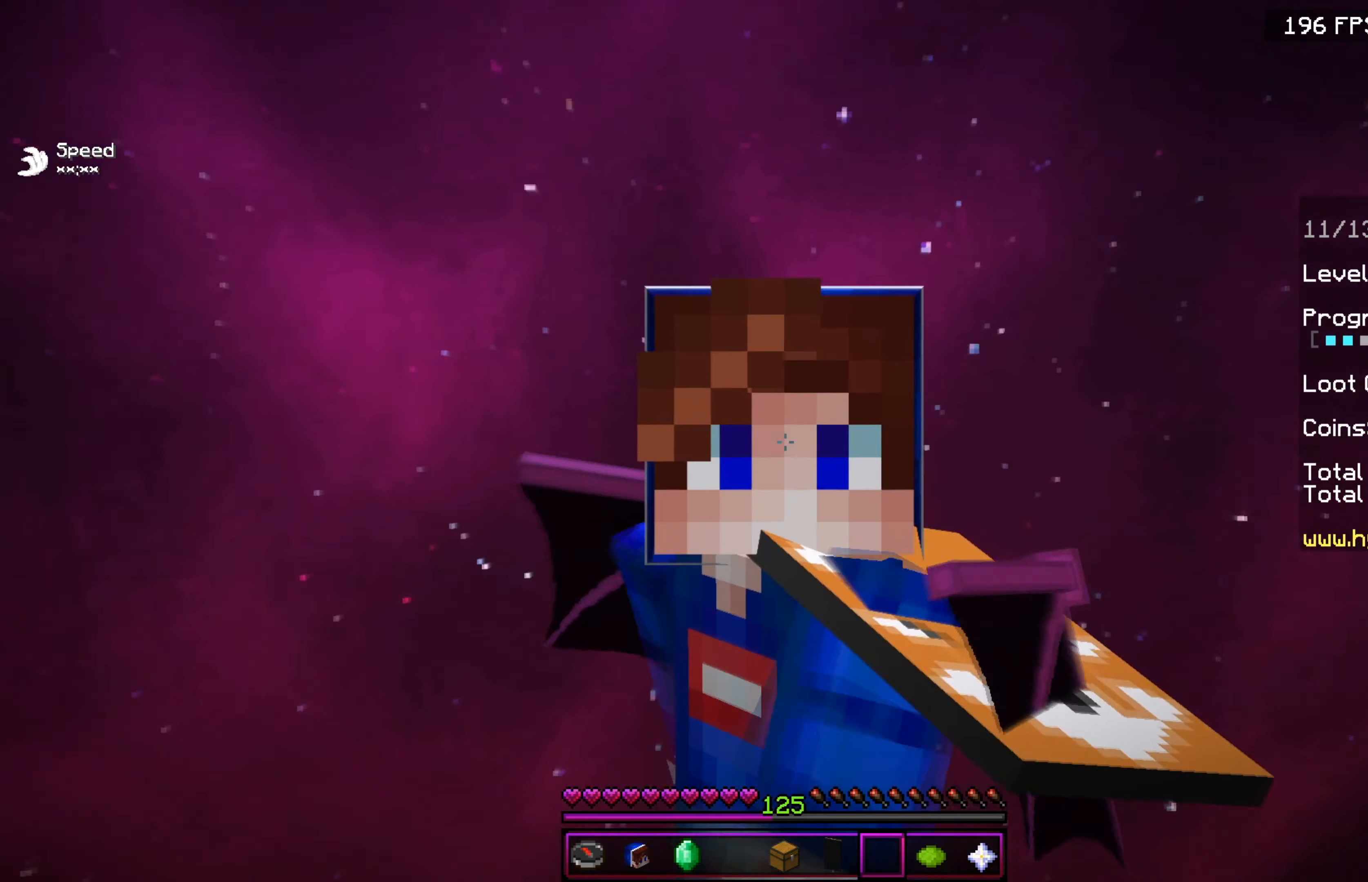
{"dt_ms": 501, "keys": ["s"], "events": []}
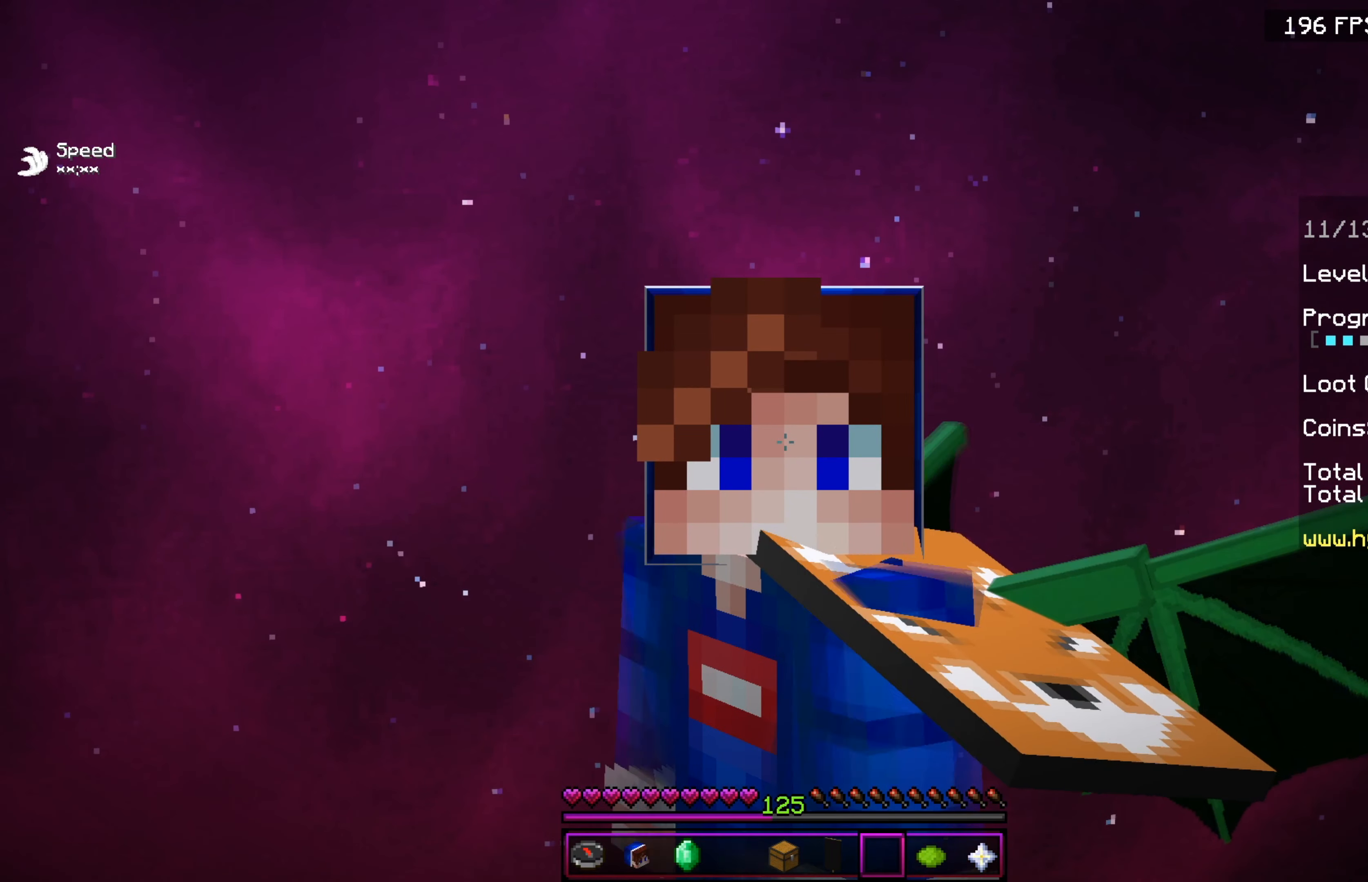
{"dt_ms": 500, "keys": [], "events": [[100, "s", "up"]]}
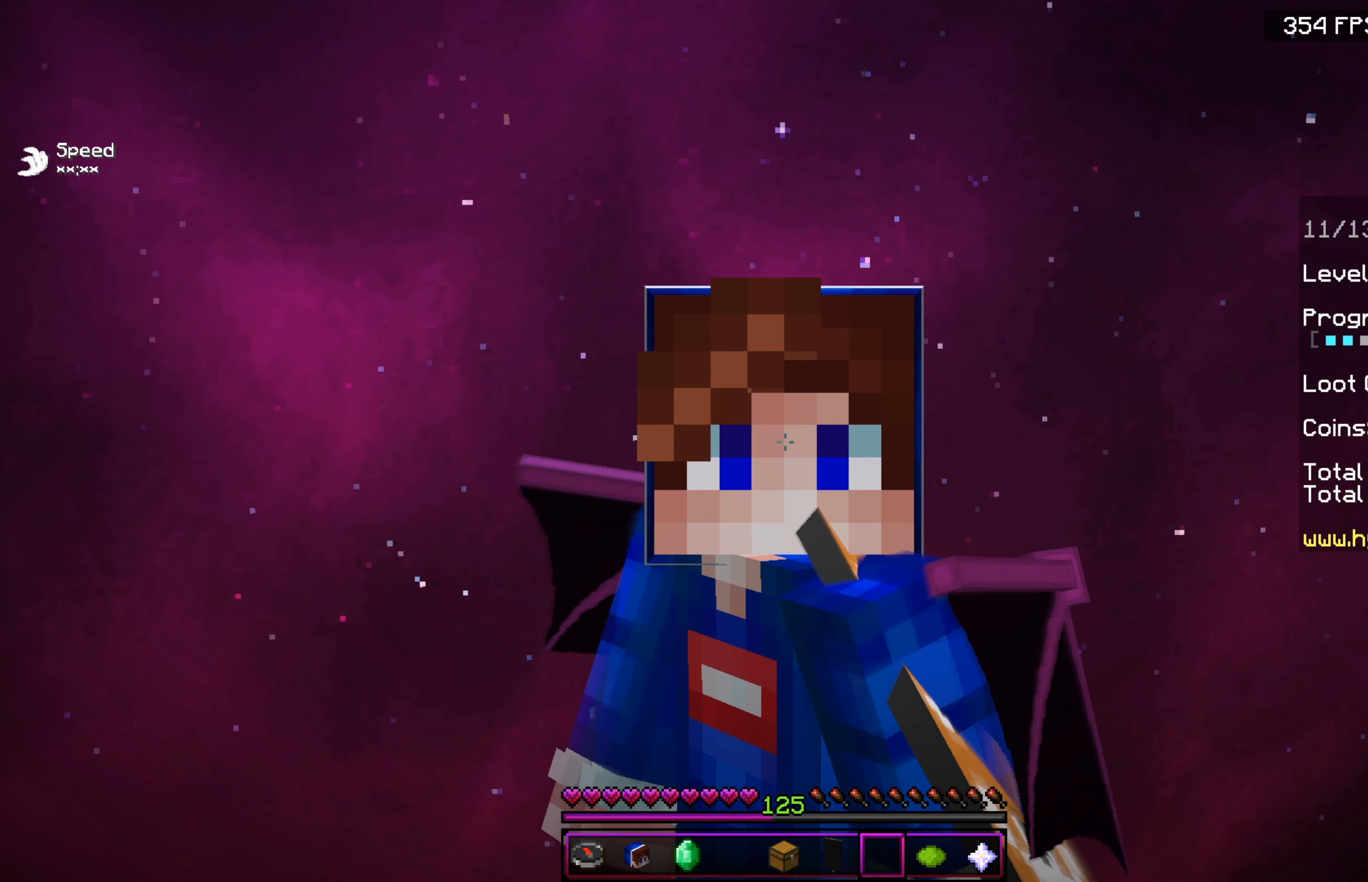
{"dt_ms": 501, "keys": [], "events": []}
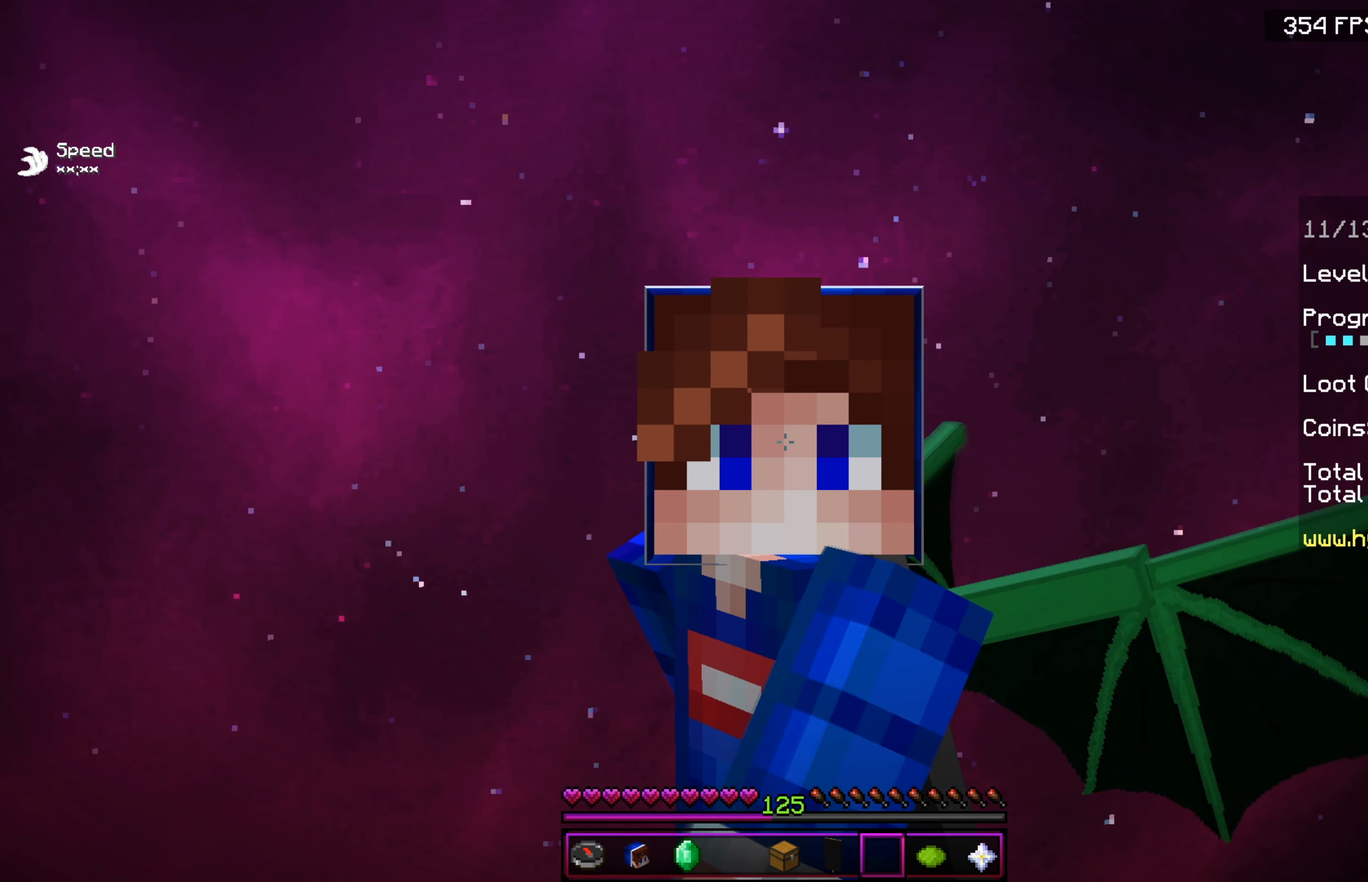
{"dt_ms": 500, "keys": [], "events": []}
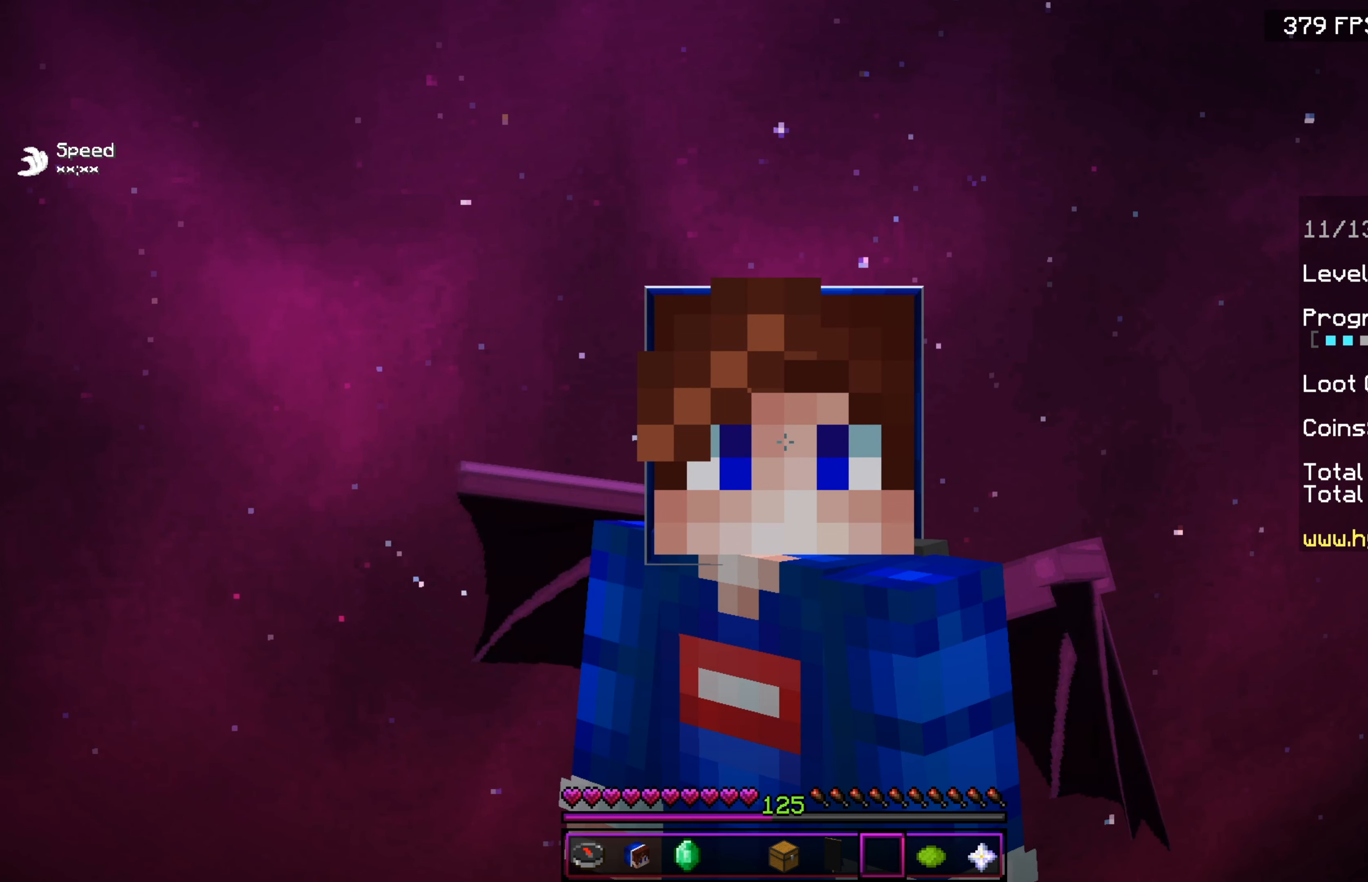
{"dt_ms": 484, "keys": [], "events": []}
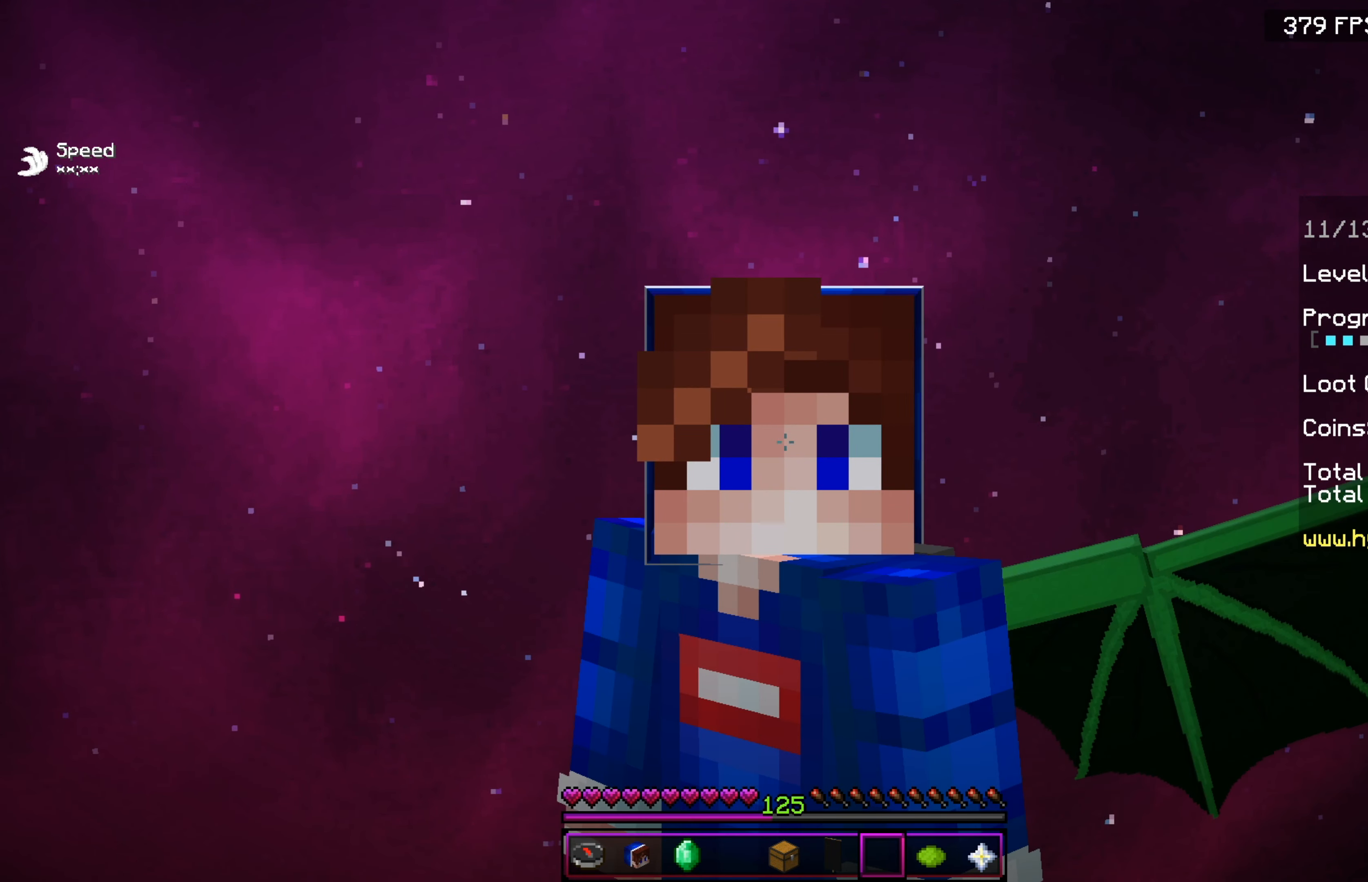
{"dt_ms": 500, "keys": [], "events": []}